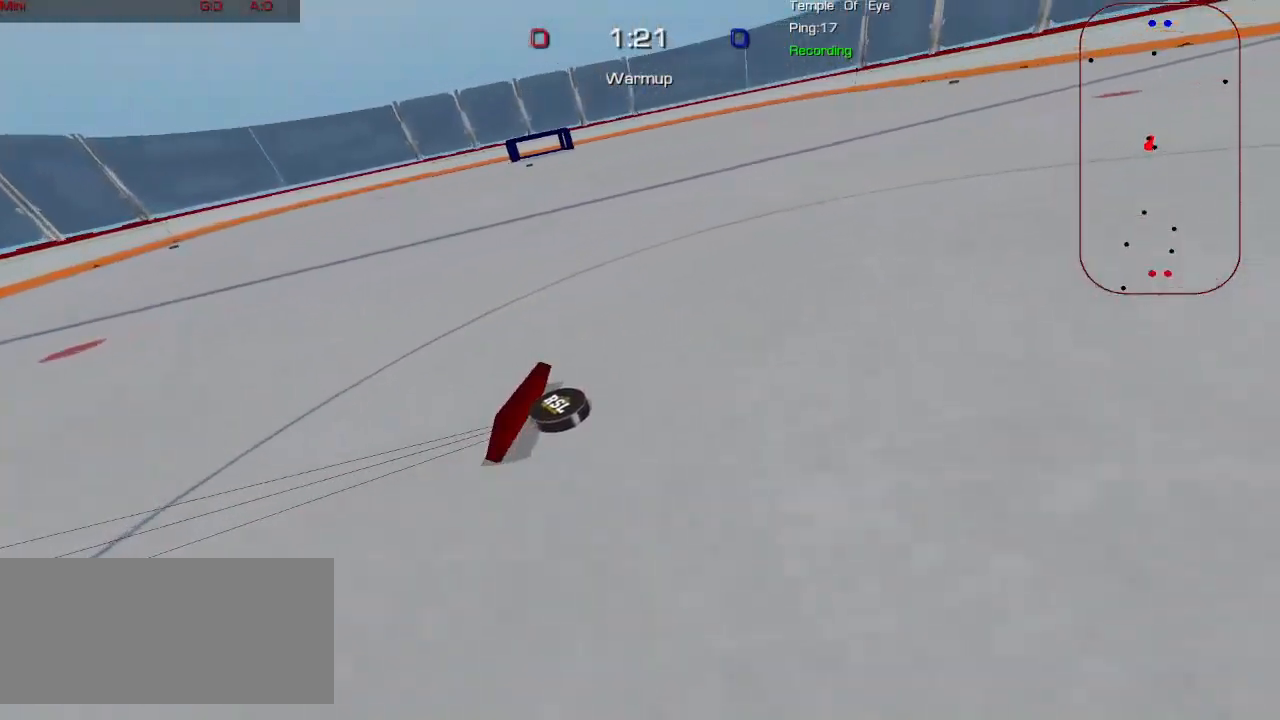
Gameplay with keyboard and mouse; each line is a JSON object with the keys and mouse buttons held at the frame after it. "events" lists presses ("down") and releases ("up") of "a", "ctrl", "d", "e", "q", "s", "shift", "space", "w", "mouse_left", "mouse_right", "mouse_mb4" and "mouse_mb5" between this image and that frame as [ms after this image, input, new state], when the widget could be followed in between. "mouse_left", "mouse_right", "mouse_mb4", "mouse_mb5" = the "left", "right", "mb4", "mb5" buttons of the "mouse" list. No other keys are recorded. Mouse movement is not recorded. Not read: mouse_wheel.
{"keys": ["d", "w"], "mouse": [], "events": []}
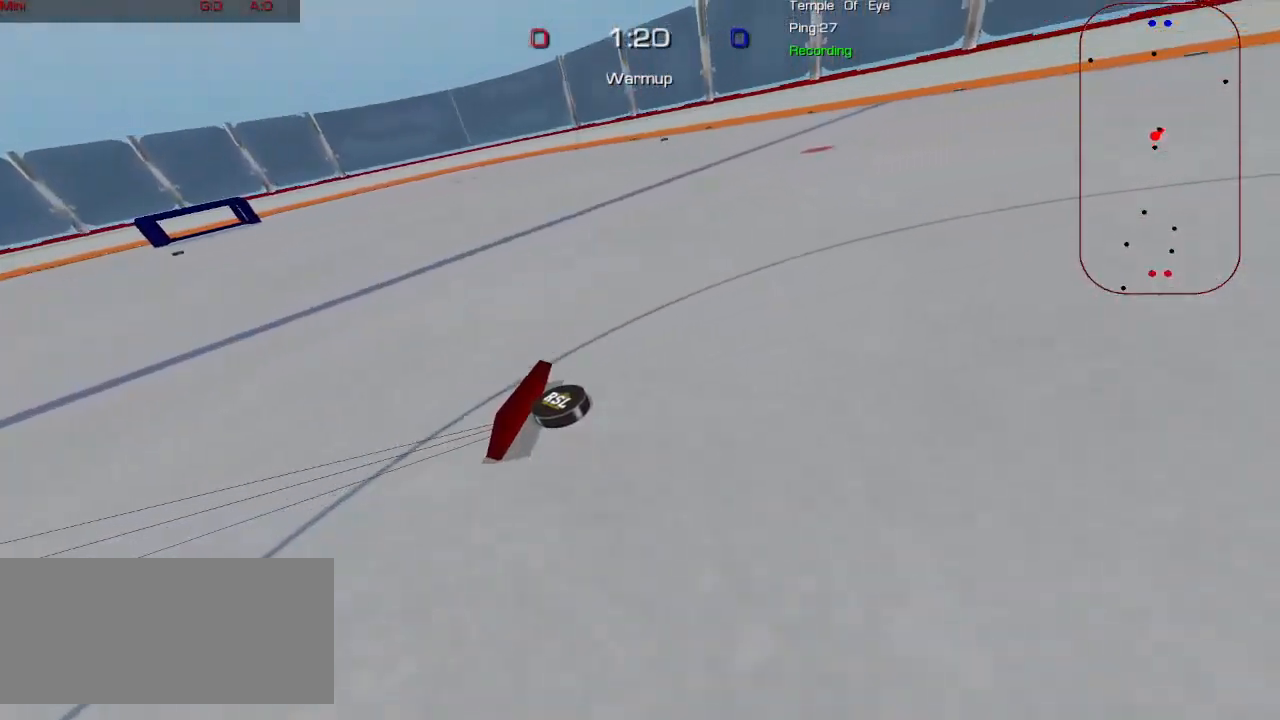
{"keys": ["d", "w"], "mouse": [], "events": []}
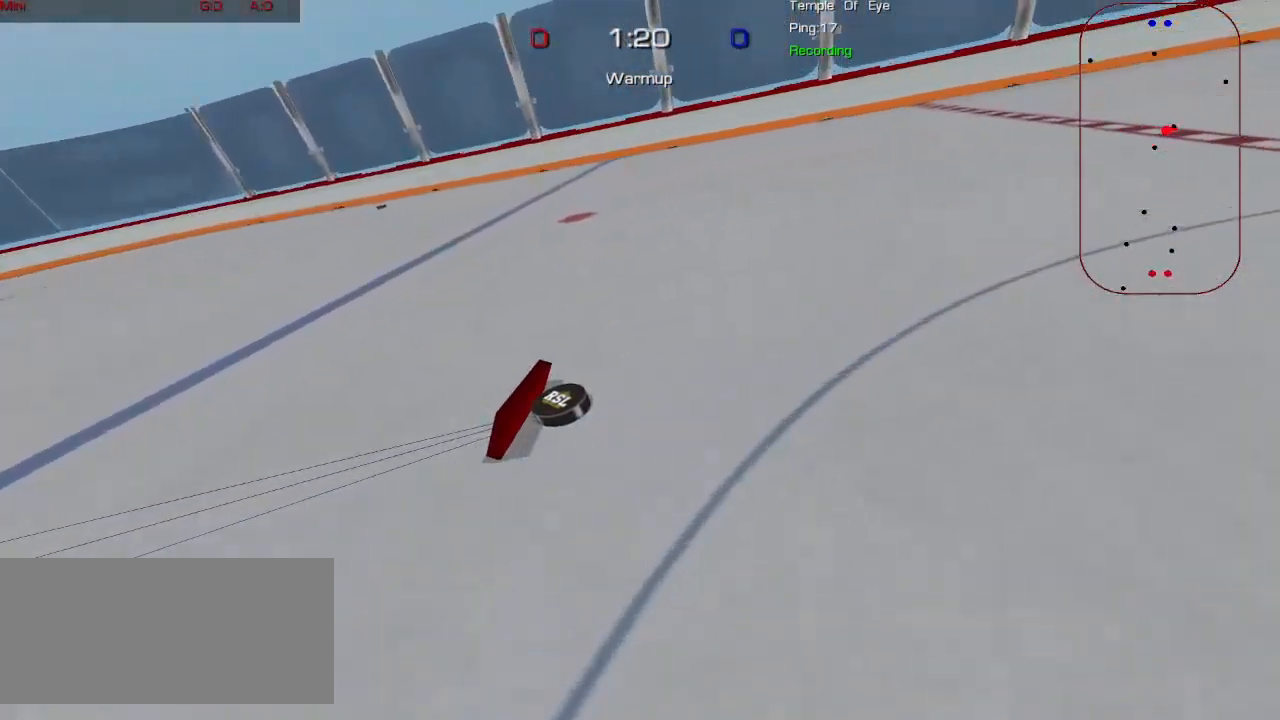
{"keys": ["d", "w"], "mouse": [], "events": []}
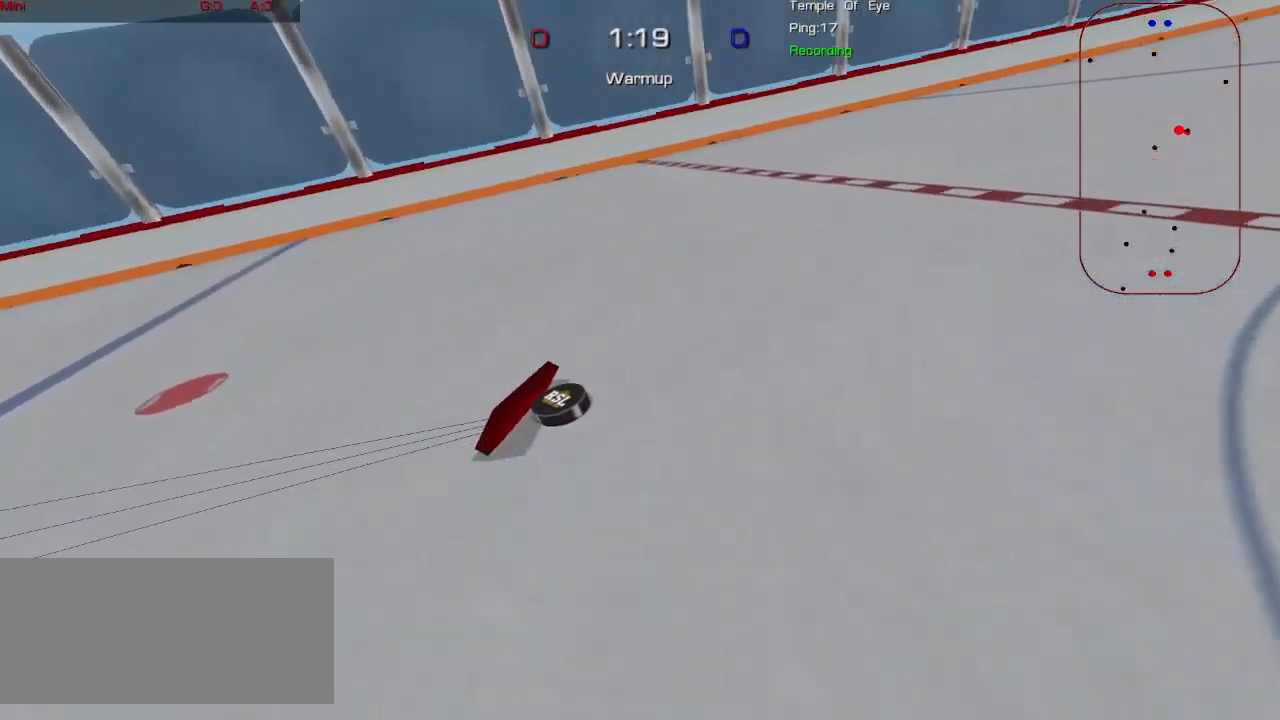
{"keys": ["d", "w"], "mouse": [], "events": []}
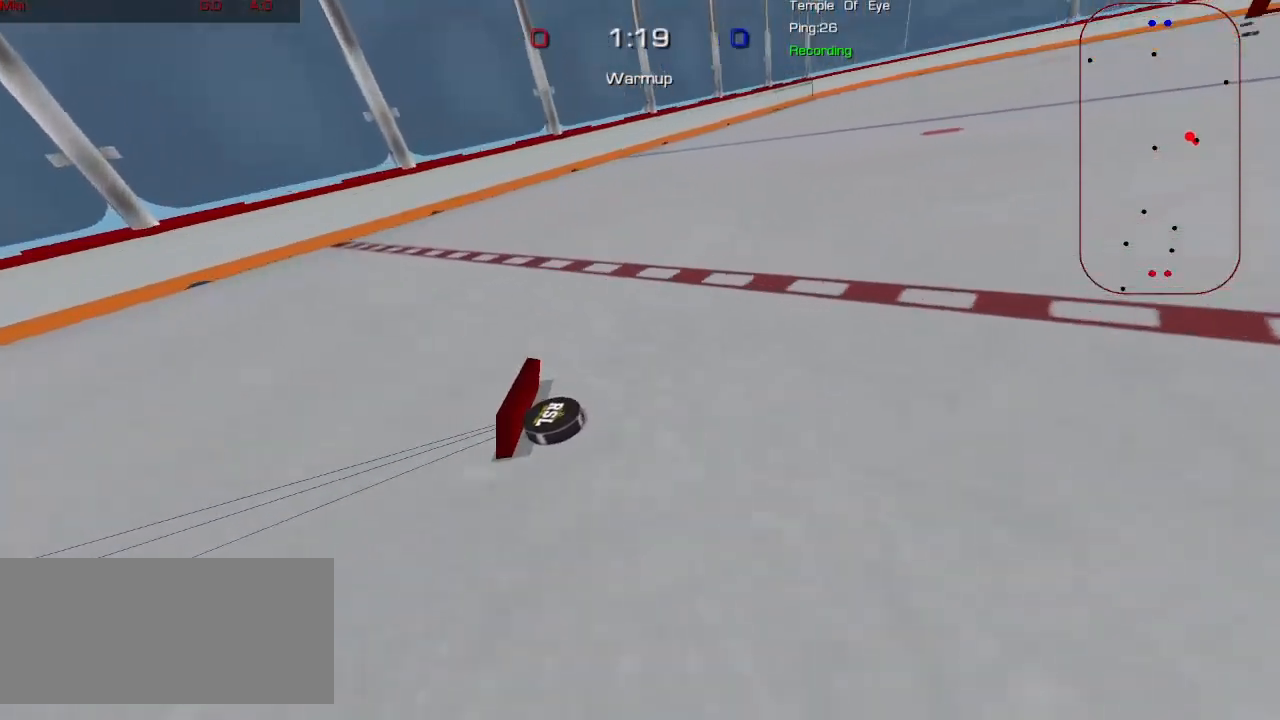
{"keys": ["d", "w"], "mouse": [], "events": []}
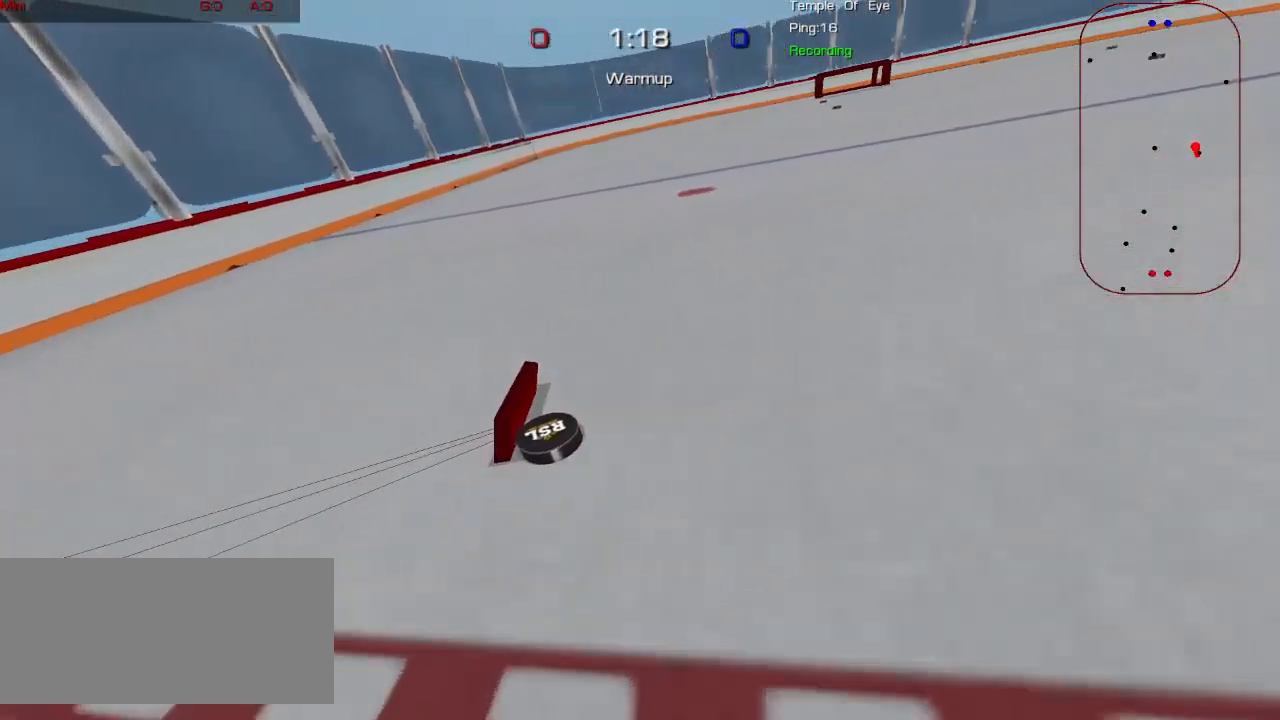
{"keys": ["d", "w"], "mouse": [], "events": []}
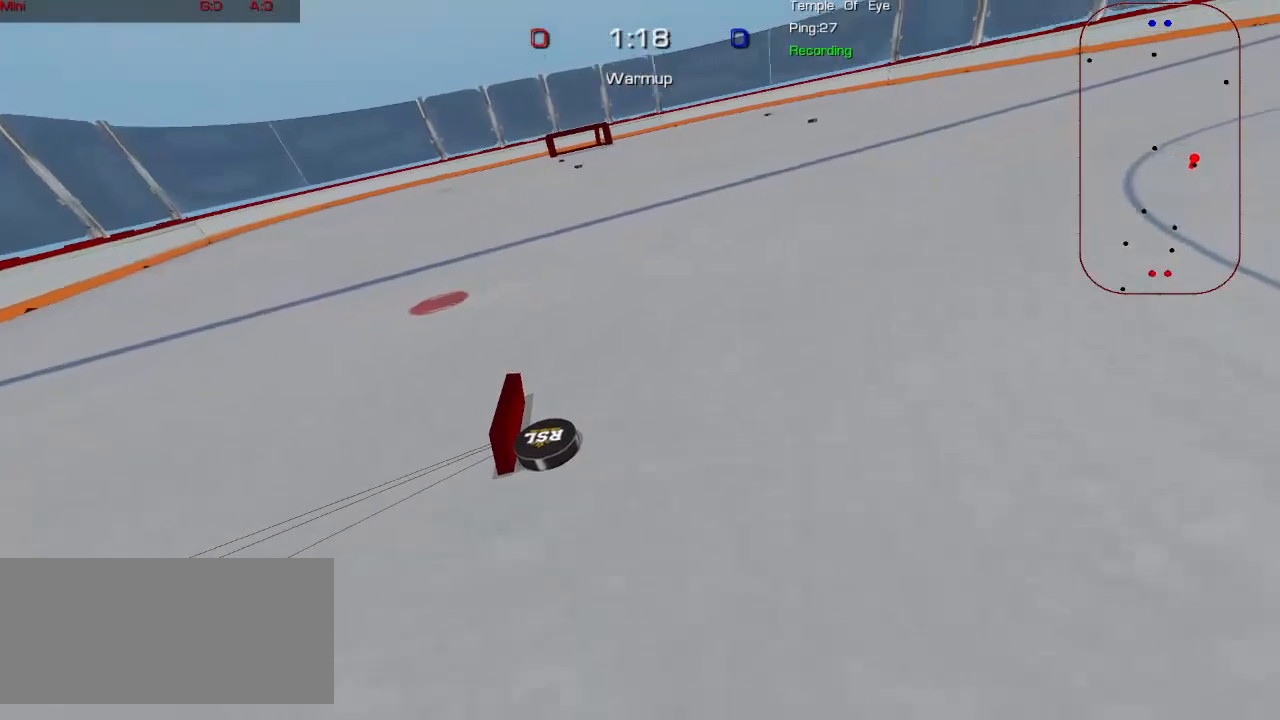
{"keys": ["d", "w"], "mouse": [], "events": []}
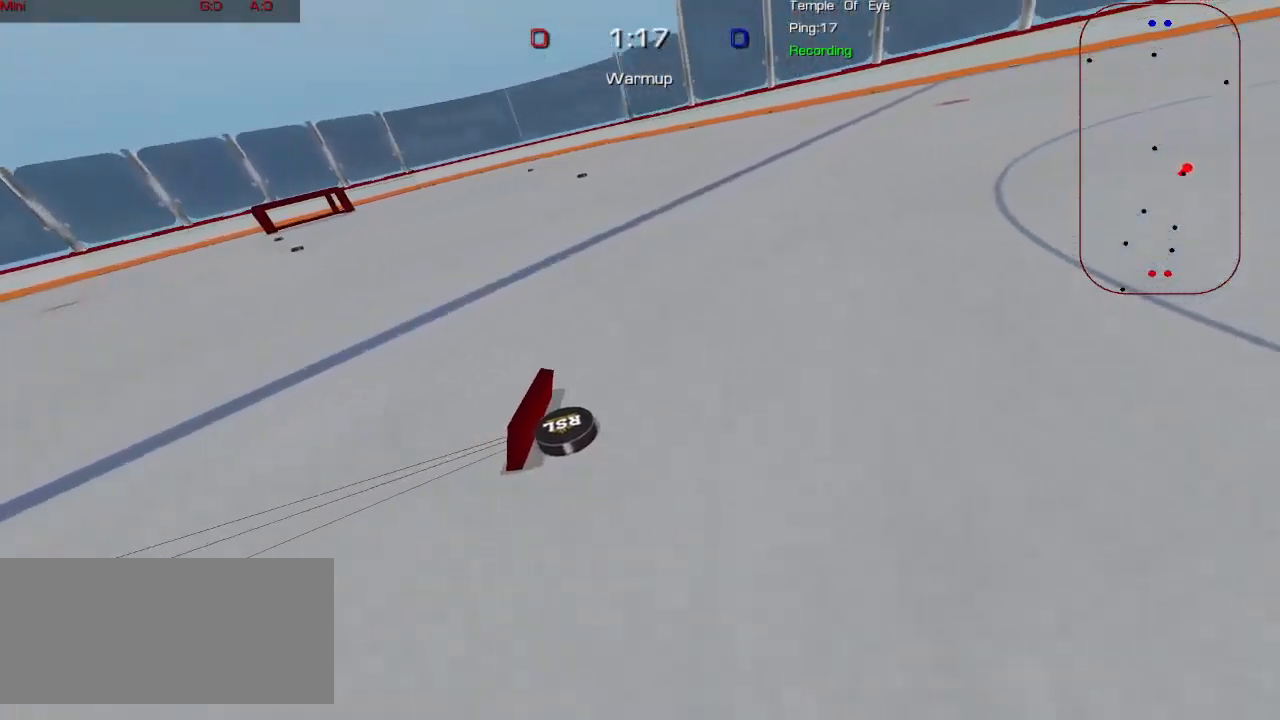
{"keys": ["d", "w"], "mouse": [], "events": []}
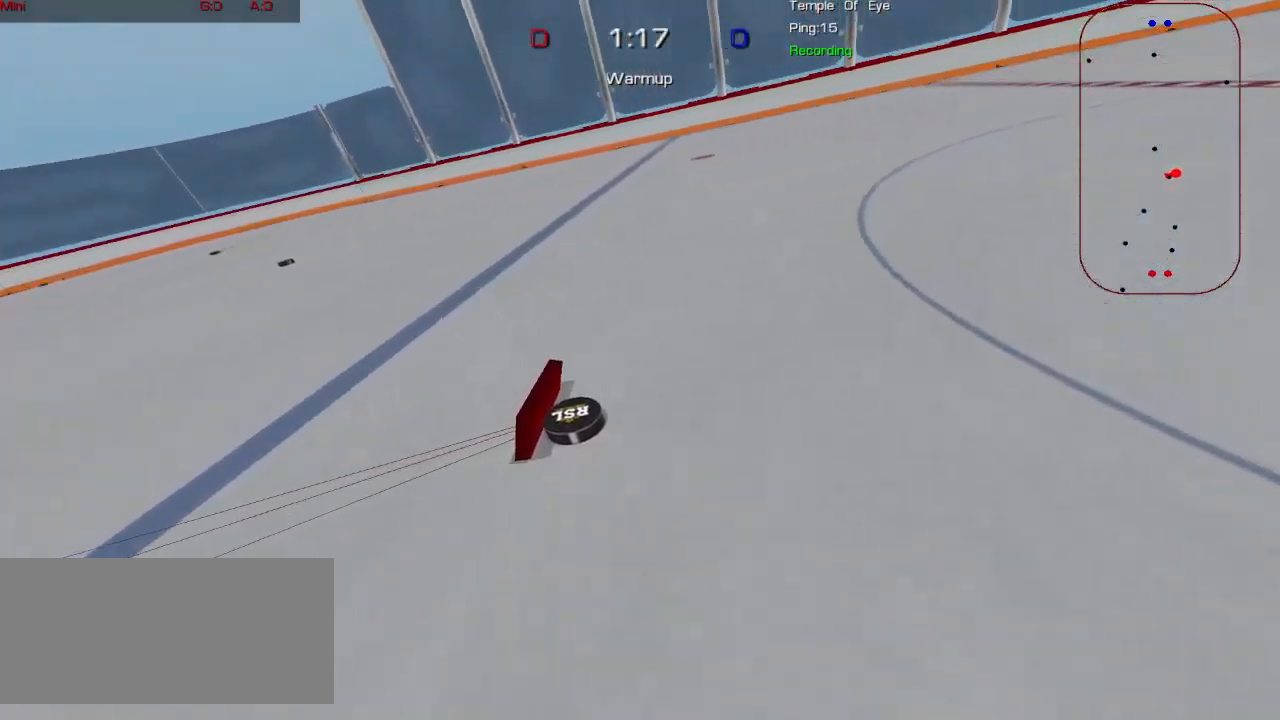
{"keys": ["d", "w"], "mouse": [], "events": []}
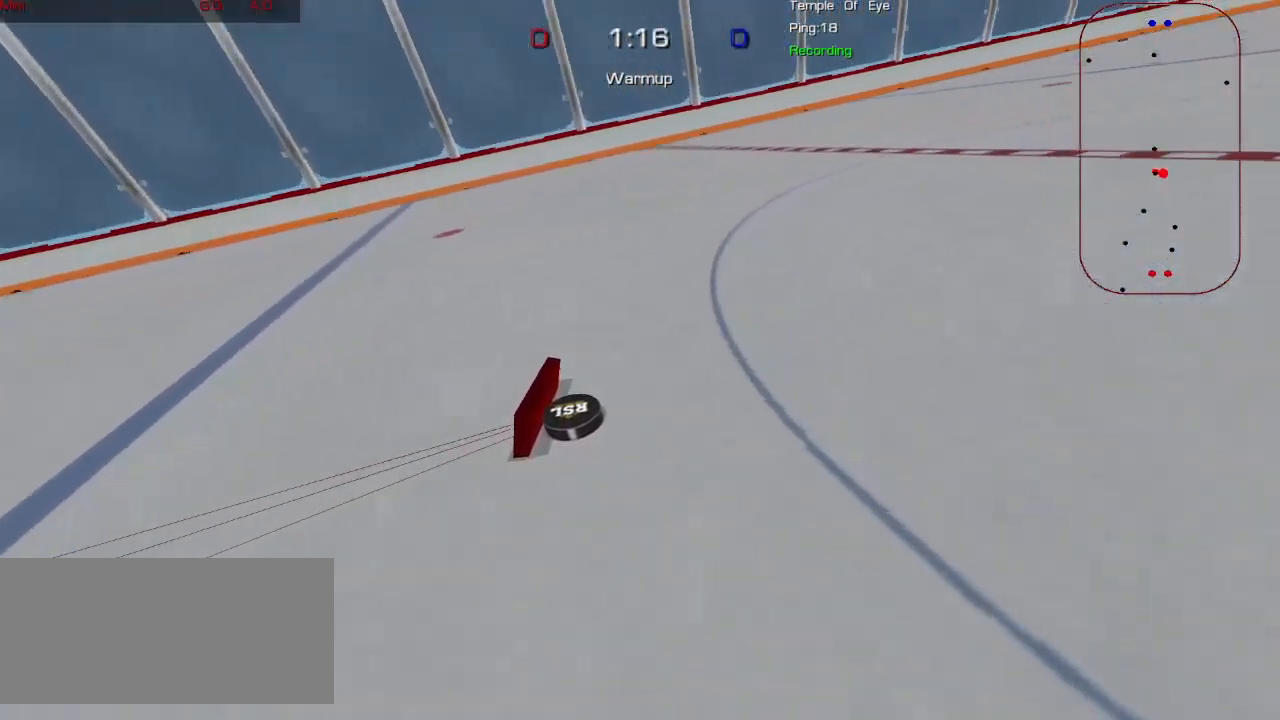
{"keys": ["w"], "mouse": [], "events": [[367, "d", "up"]]}
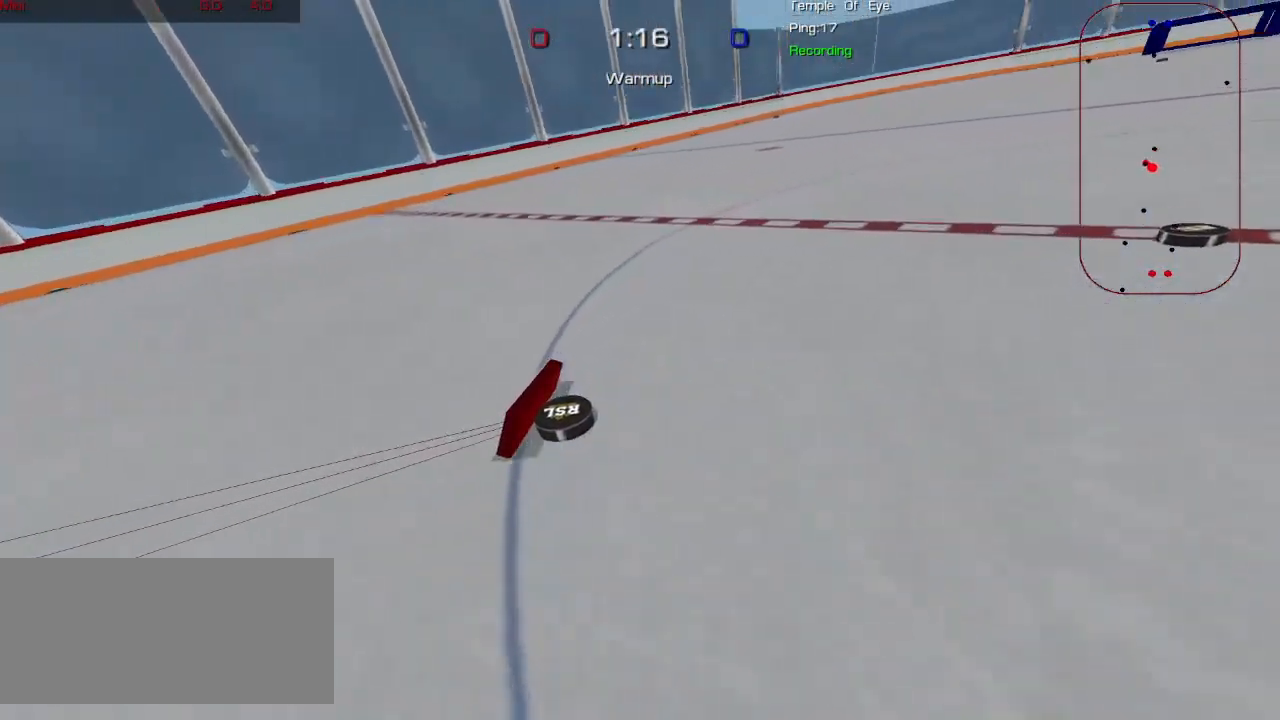
{"keys": ["d"], "mouse": [], "events": [[100, "w", "up"], [117, "d", "down"]]}
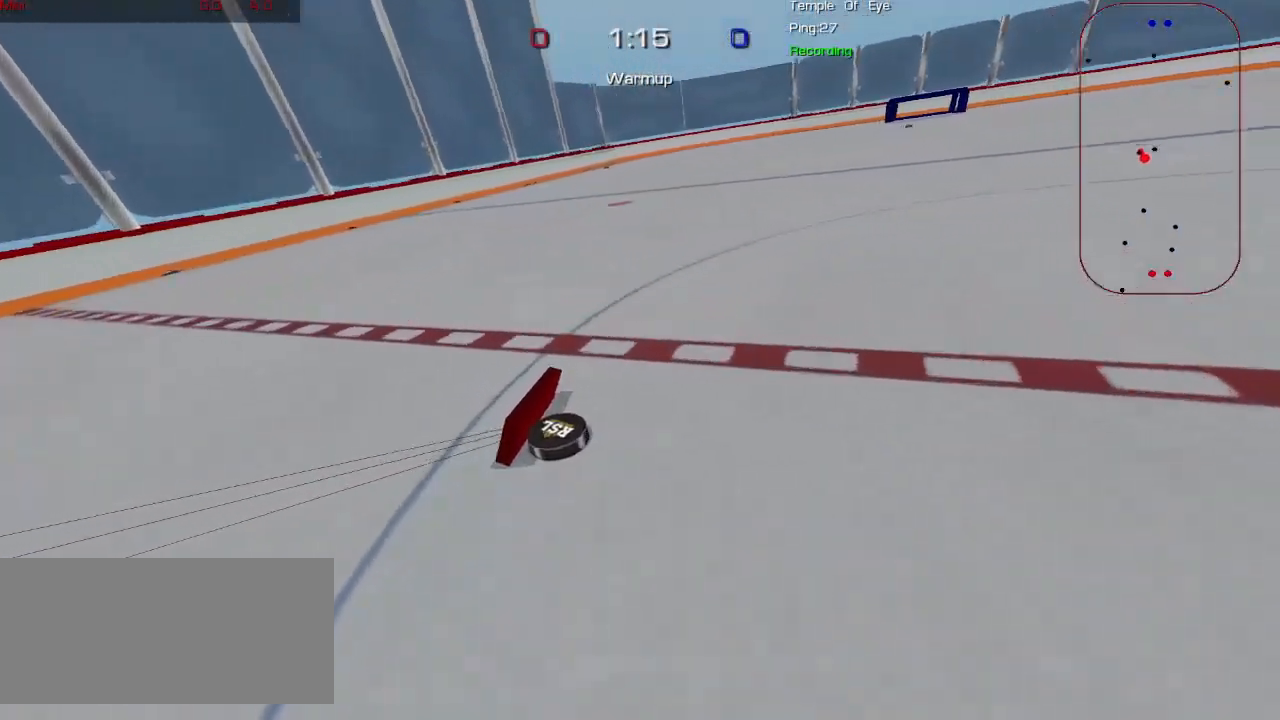
{"keys": ["w"], "mouse": [], "events": [[183, "d", "up"], [183, "w", "down"]]}
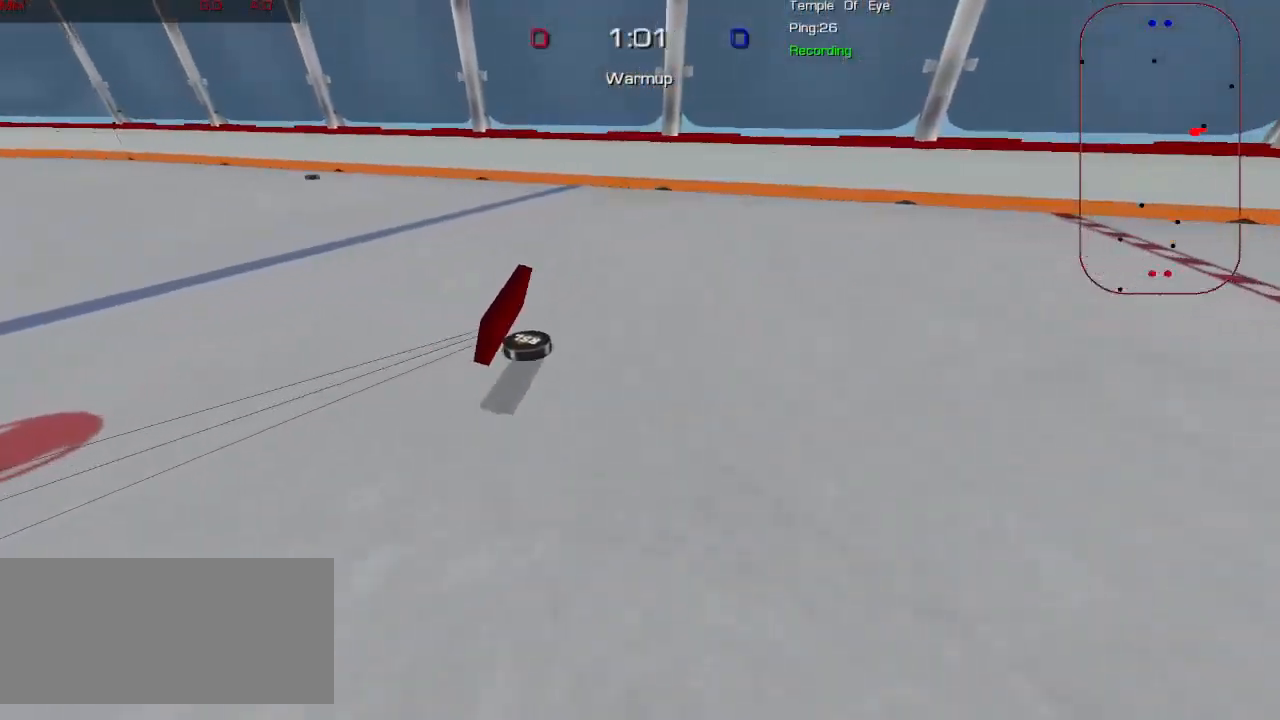
{"keys": ["a", "w"], "mouse": [], "events": [[83, "a", "down"]]}
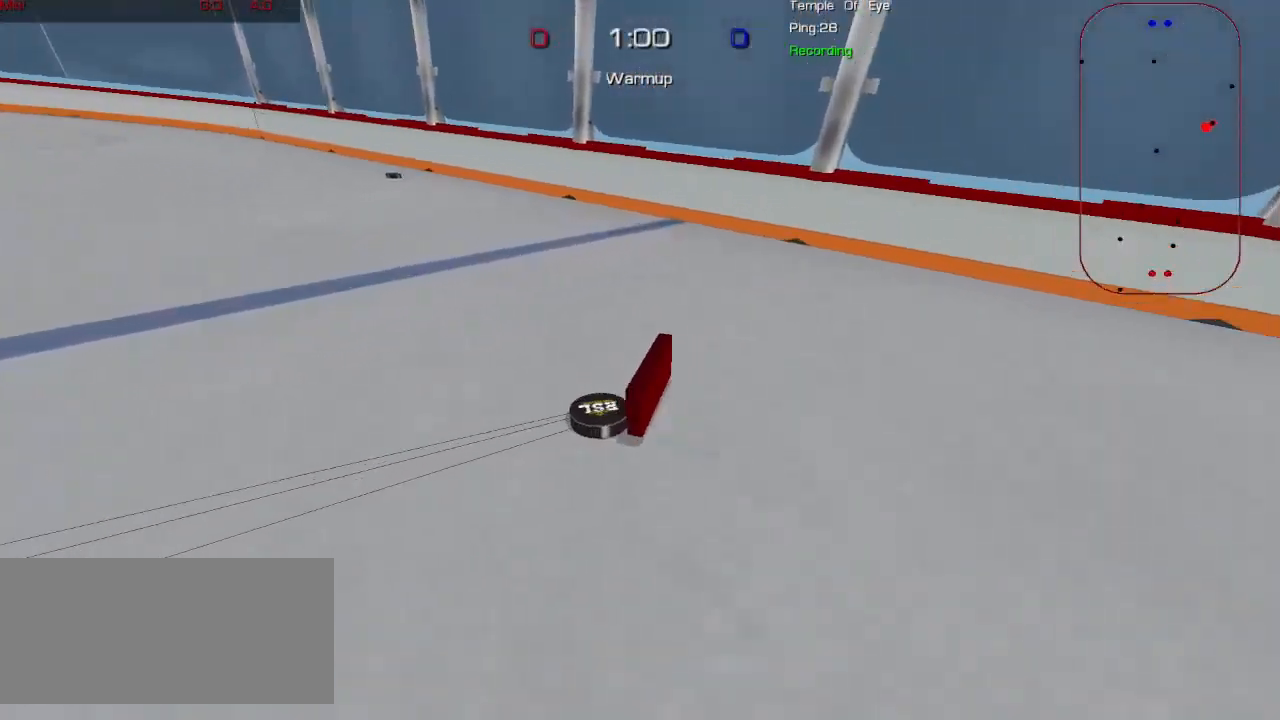
{"keys": ["a", "w"], "mouse": [], "events": []}
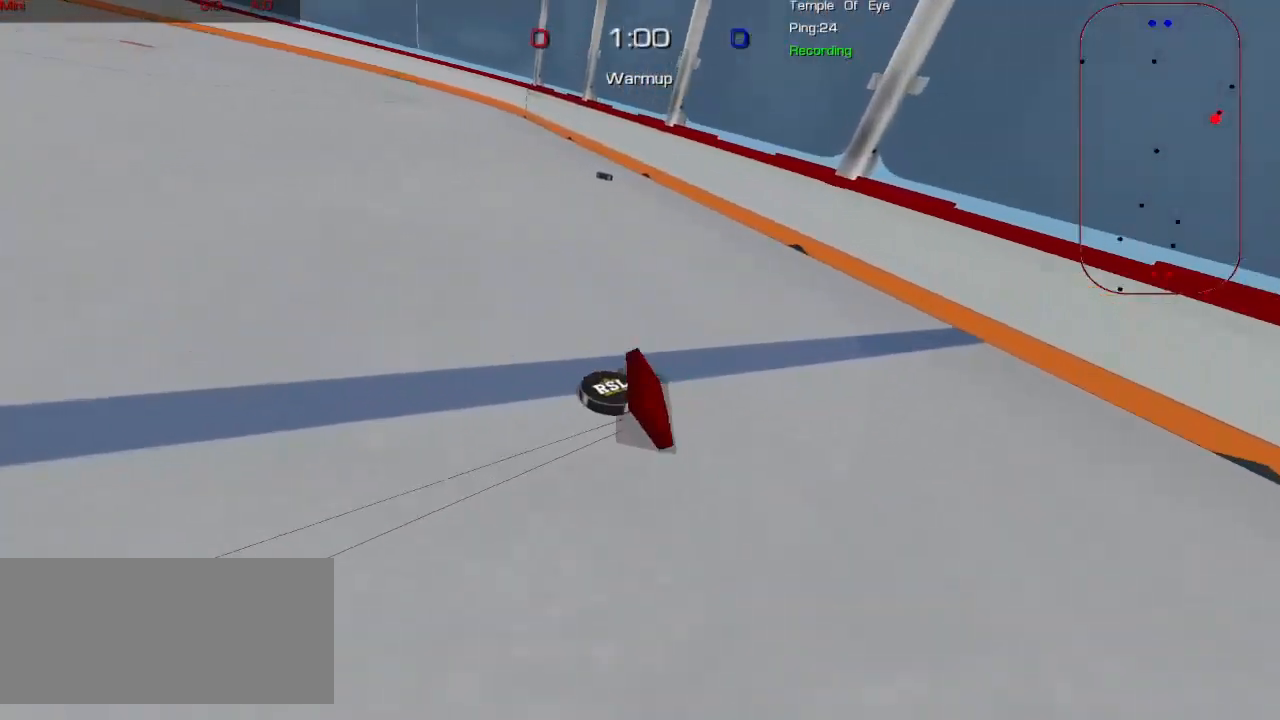
{"keys": ["a", "w"], "mouse": [], "events": []}
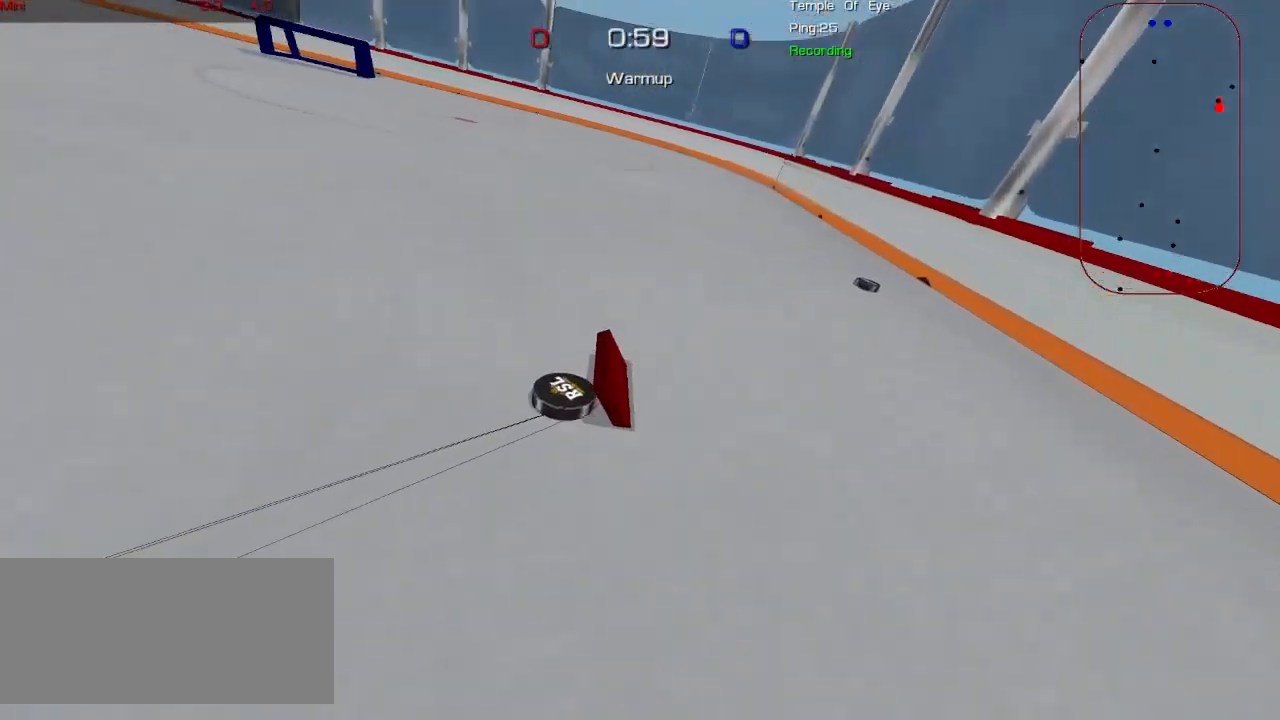
{"keys": ["a", "w"], "mouse": [], "events": []}
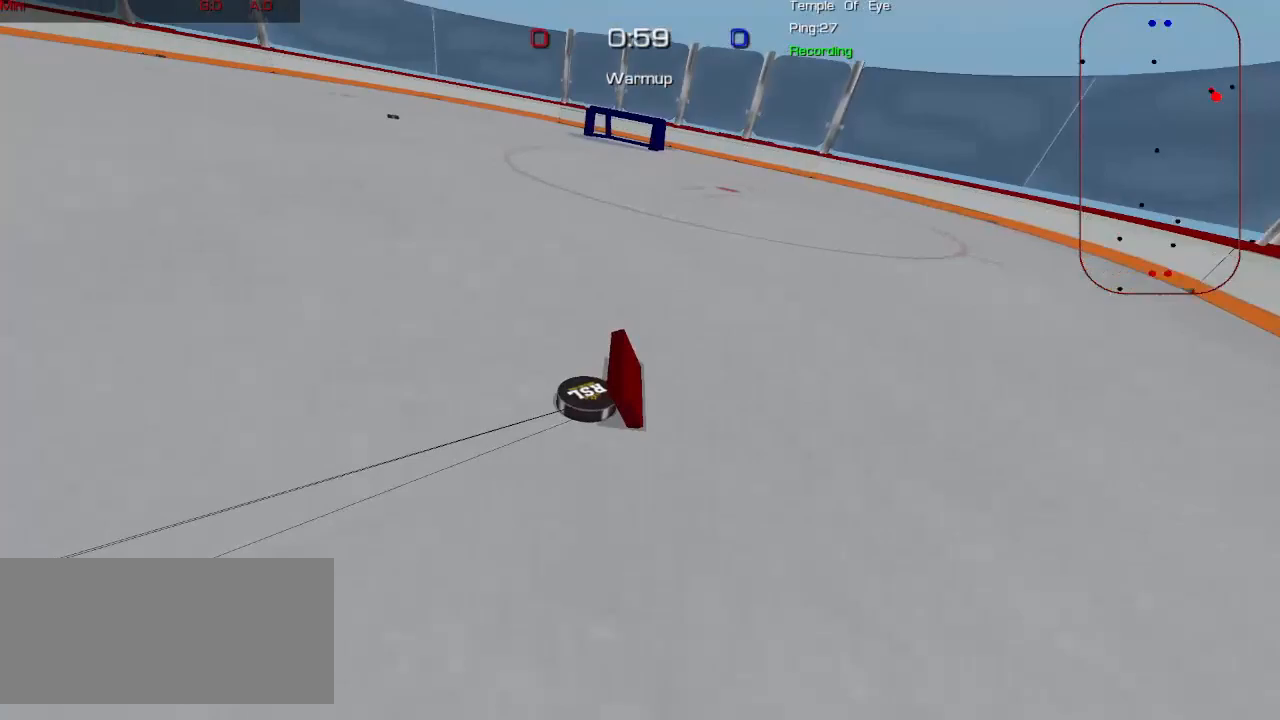
{"keys": ["a", "w"], "mouse": [], "events": []}
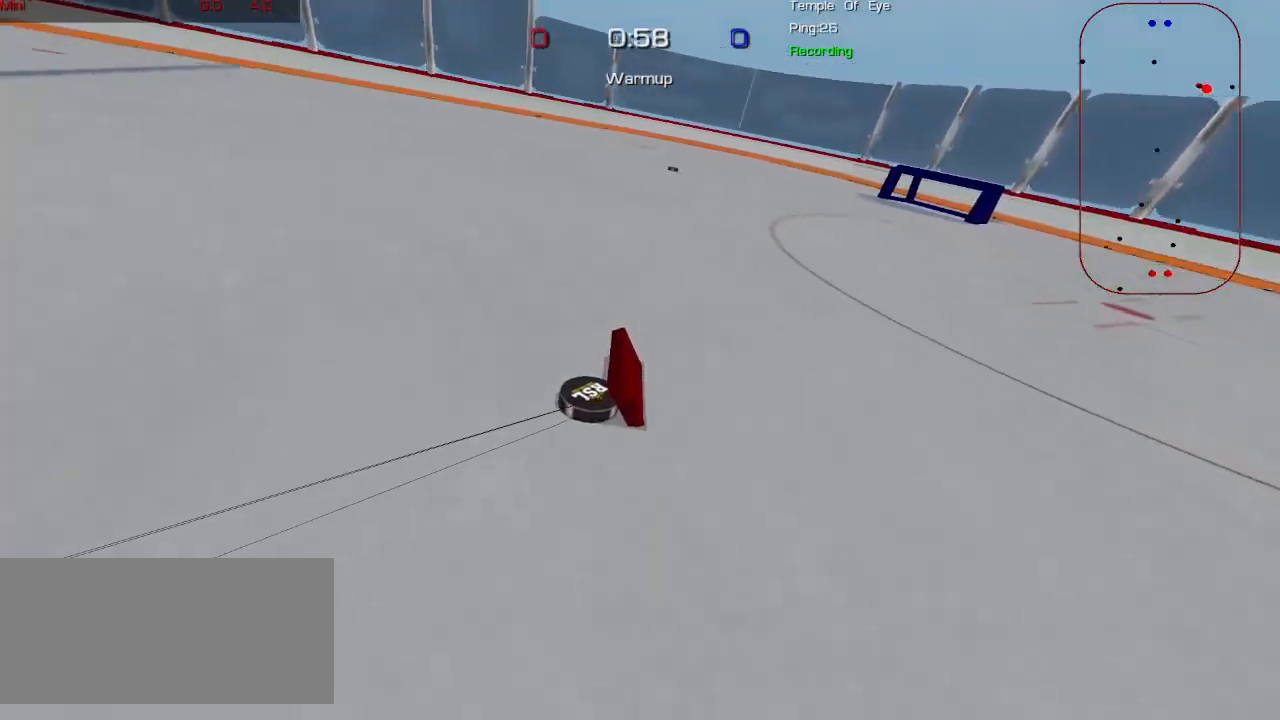
{"keys": ["d"], "mouse": [], "events": [[17, "a", "up"], [17, "d", "down"], [50, "w", "up"]]}
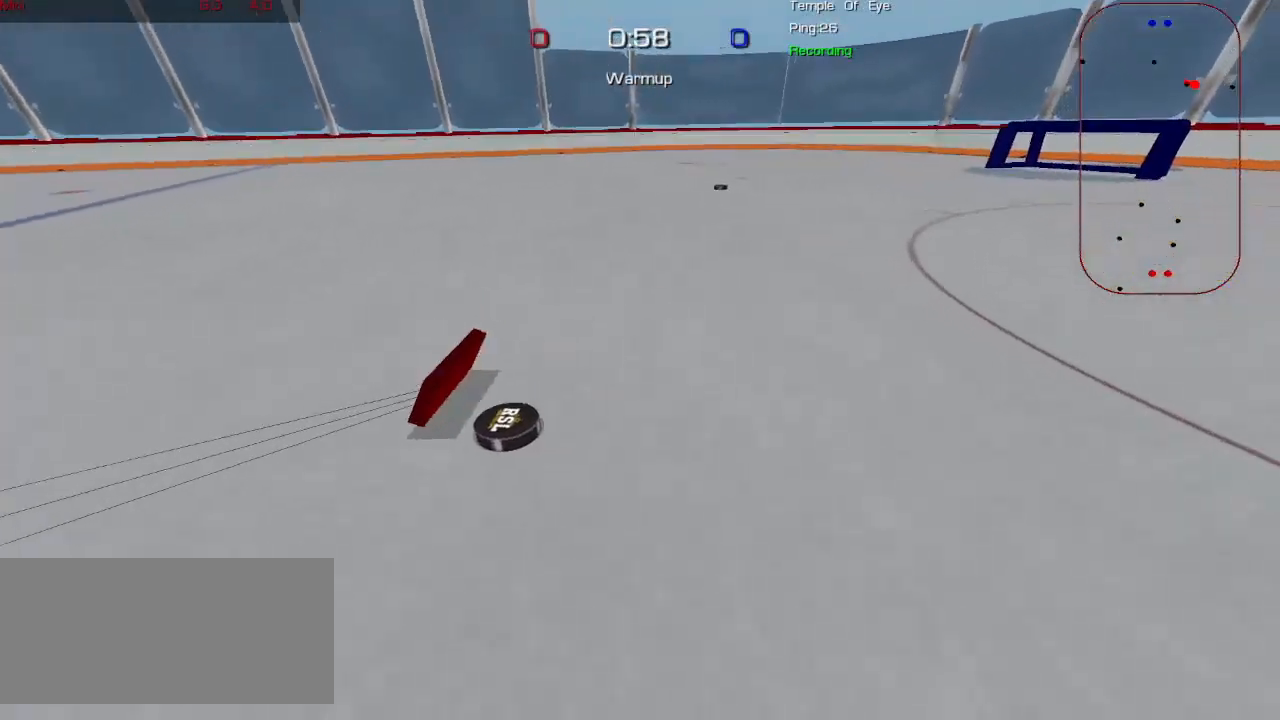
{"keys": ["a"], "mouse": [], "events": [[117, "a", "down"], [183, "d", "up"]]}
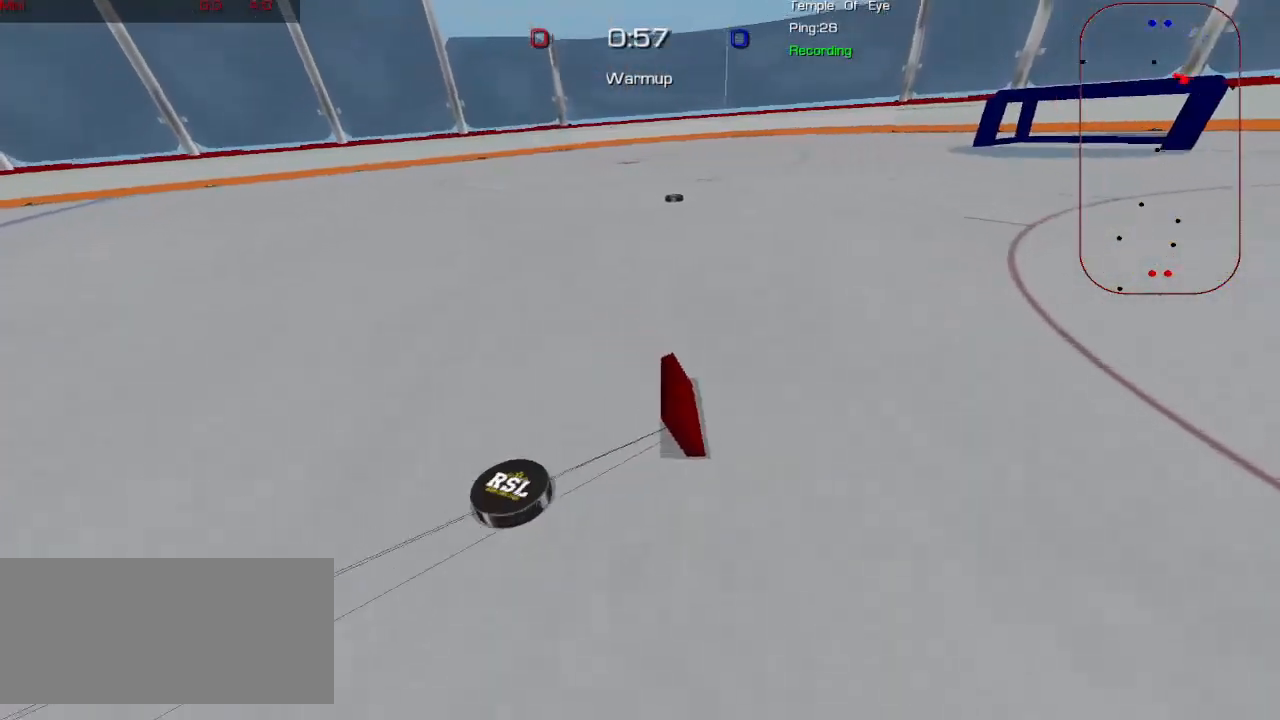
{"keys": ["a"], "mouse": [], "events": []}
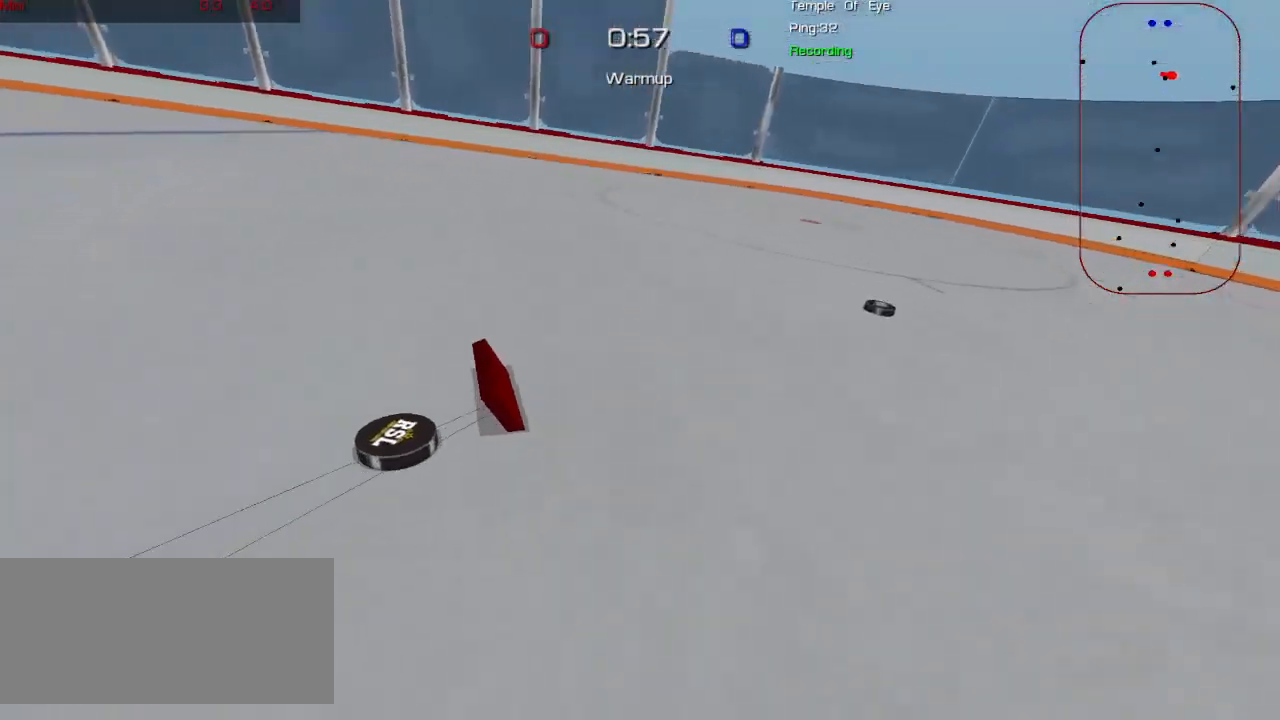
{"keys": [], "mouse": [], "events": [[67, "w", "down"], [400, "w", "up"], [467, "a", "up"]]}
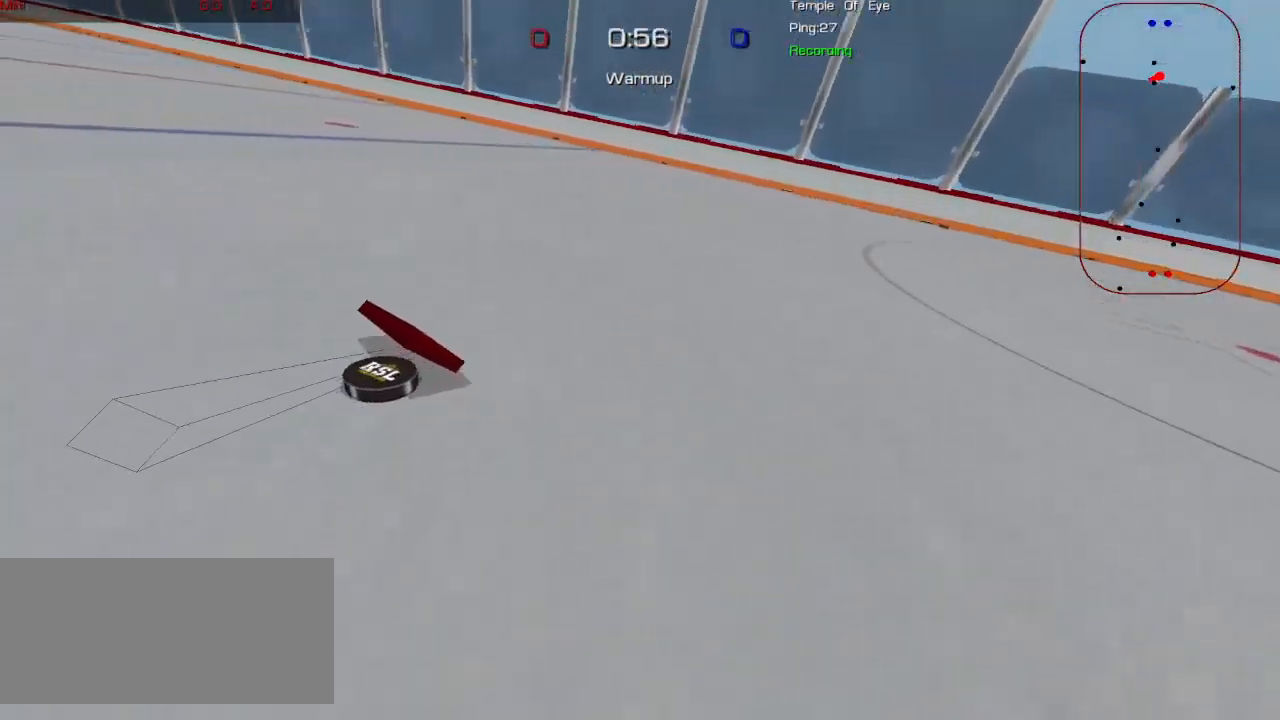
{"keys": ["d"], "mouse": [], "events": [[167, "d", "down"]]}
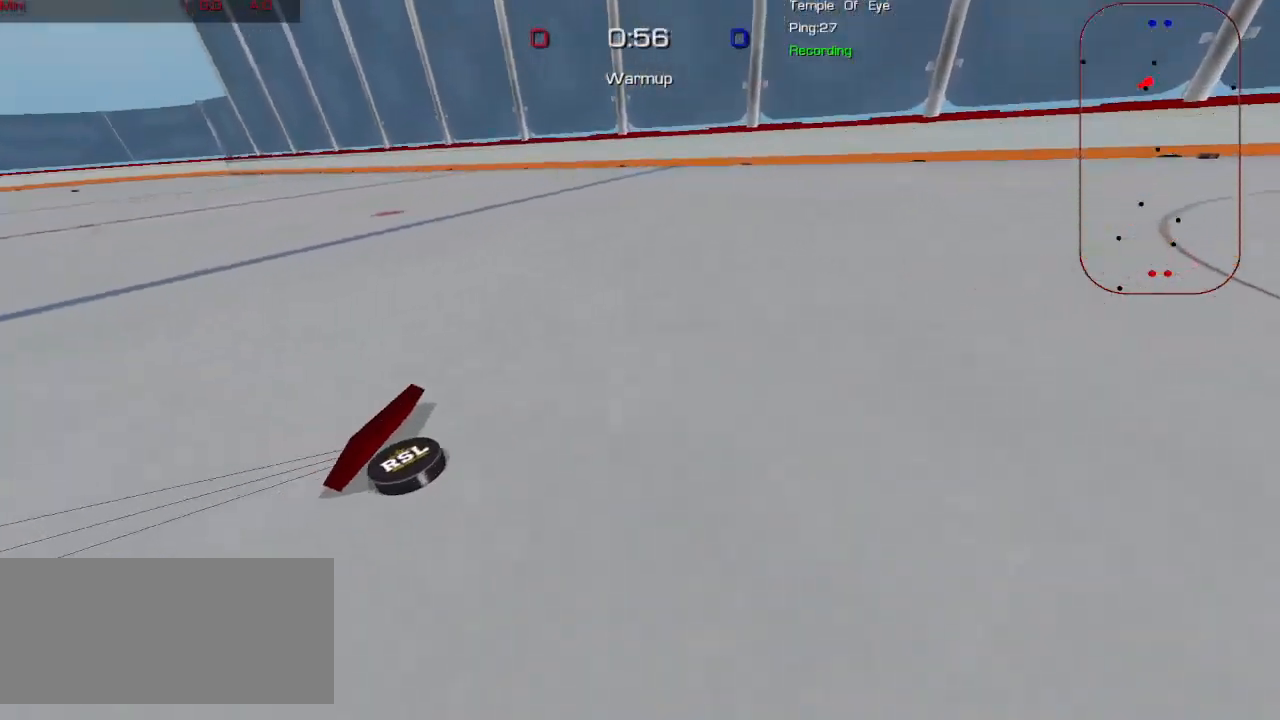
{"keys": ["d"], "mouse": [], "events": [[117, "d", "up"], [133, "a", "down"], [217, "a", "up"], [300, "d", "down"]]}
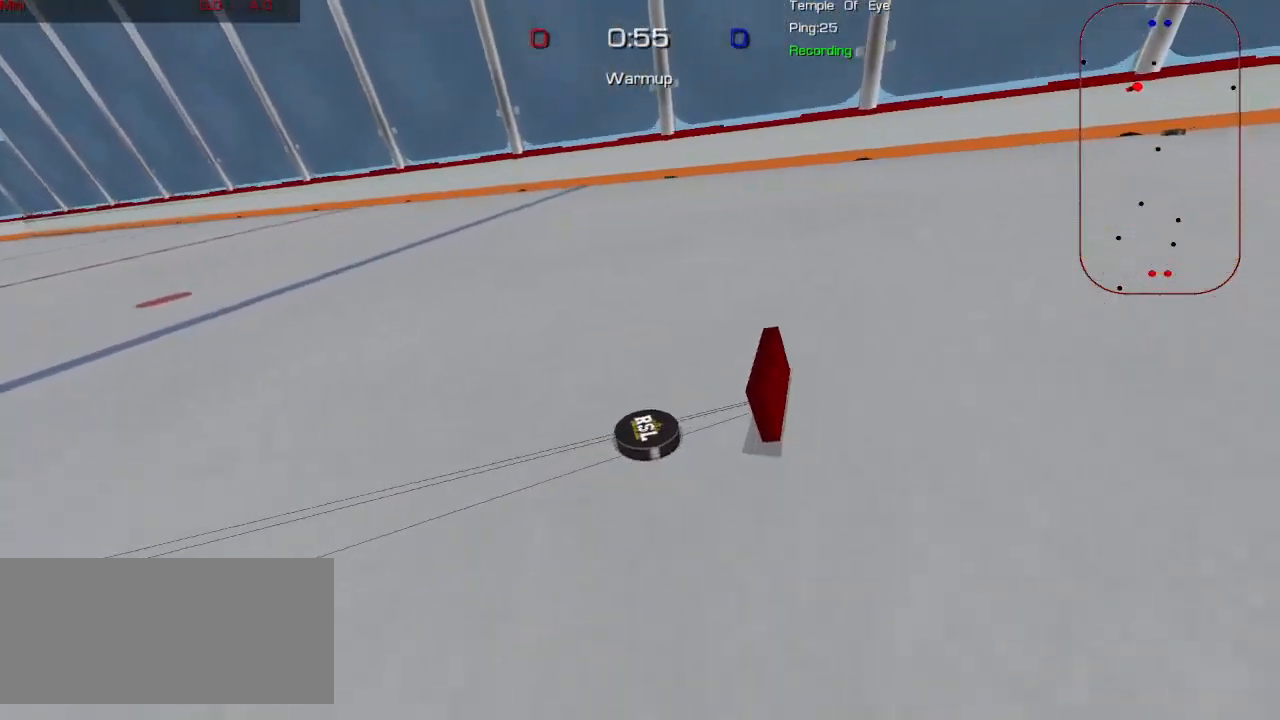
{"keys": ["d"], "mouse": [], "events": []}
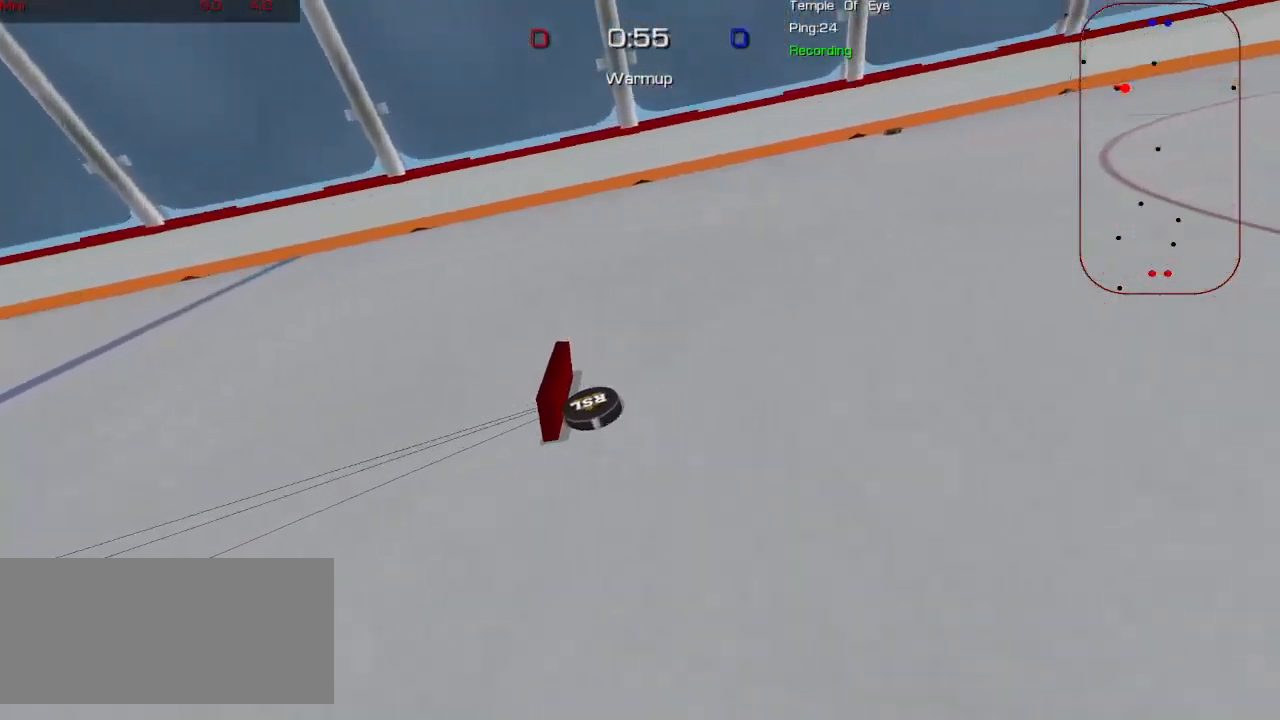
{"keys": ["d", "w"], "mouse": [], "events": [[300, "w", "down"]]}
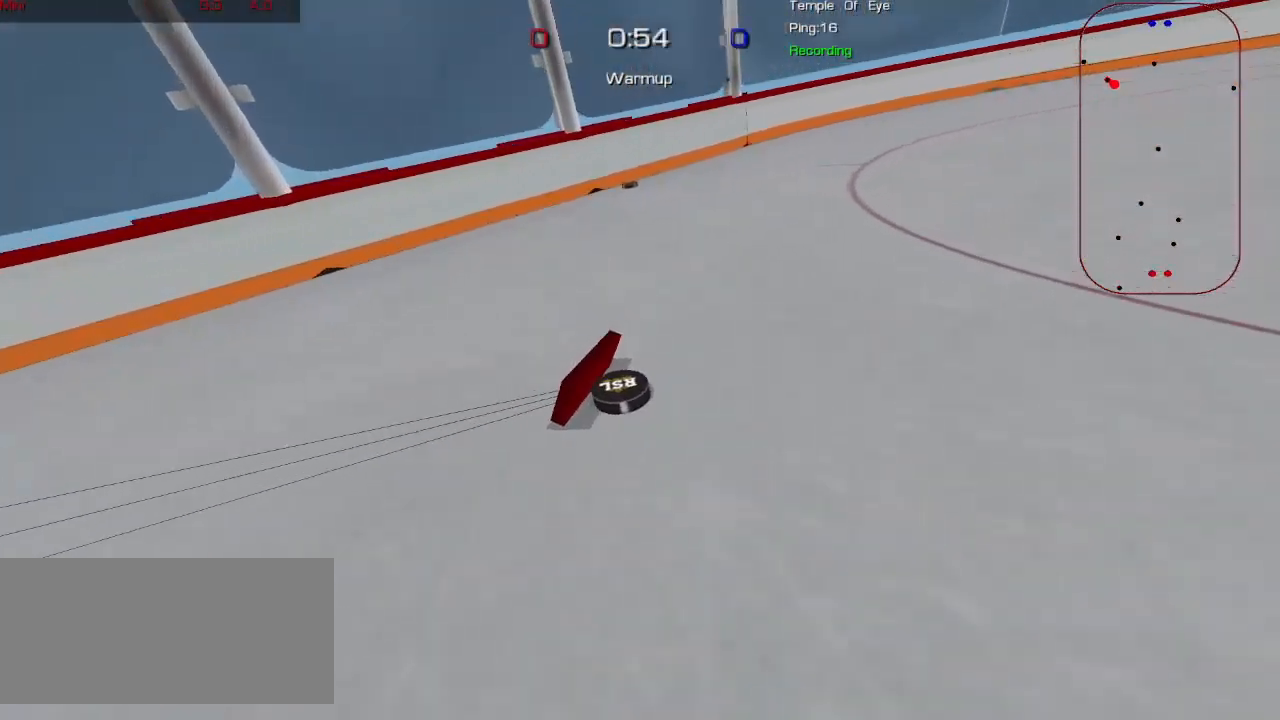
{"keys": ["d", "w"], "mouse": [], "events": []}
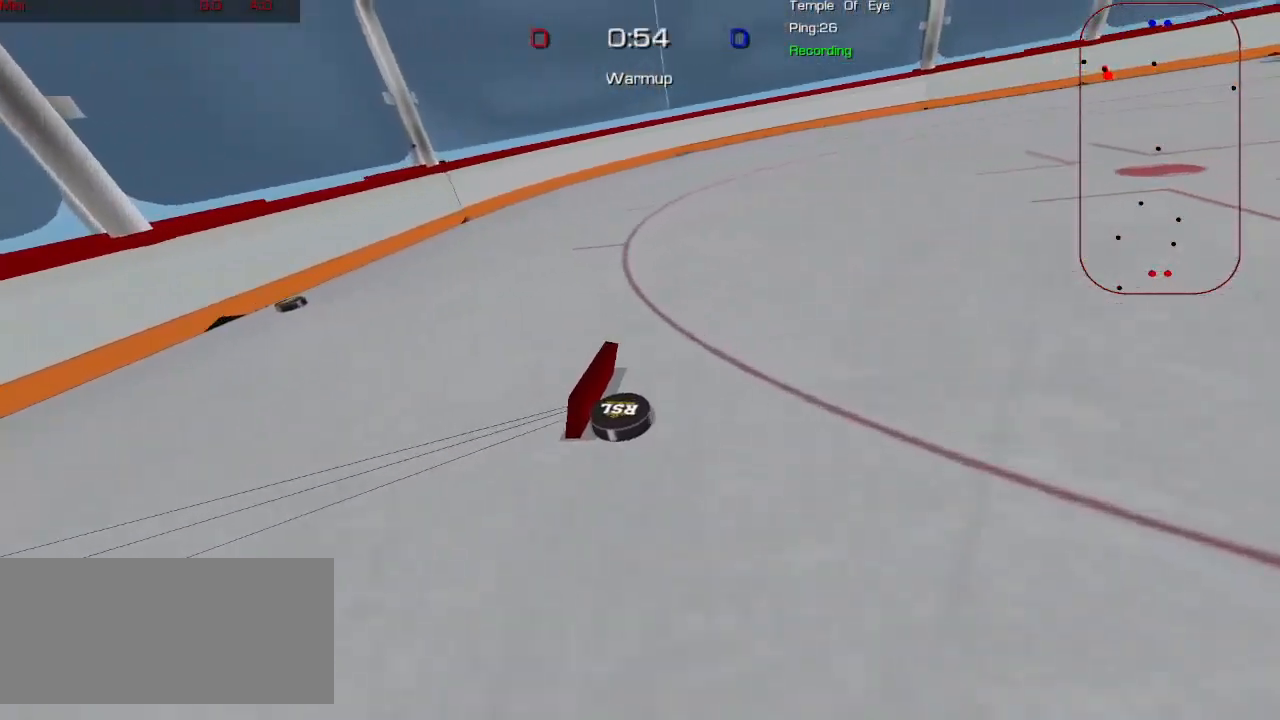
{"keys": ["d", "w"], "mouse": [], "events": []}
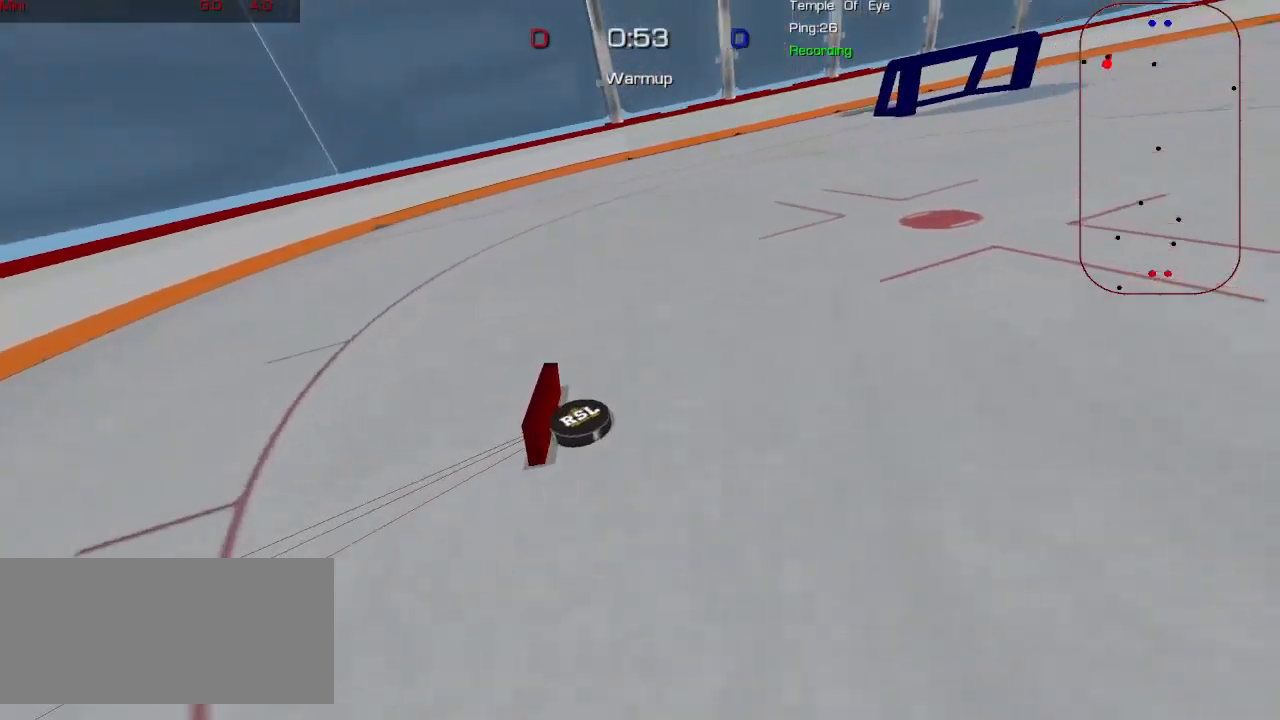
{"keys": ["d", "w"], "mouse": [], "events": []}
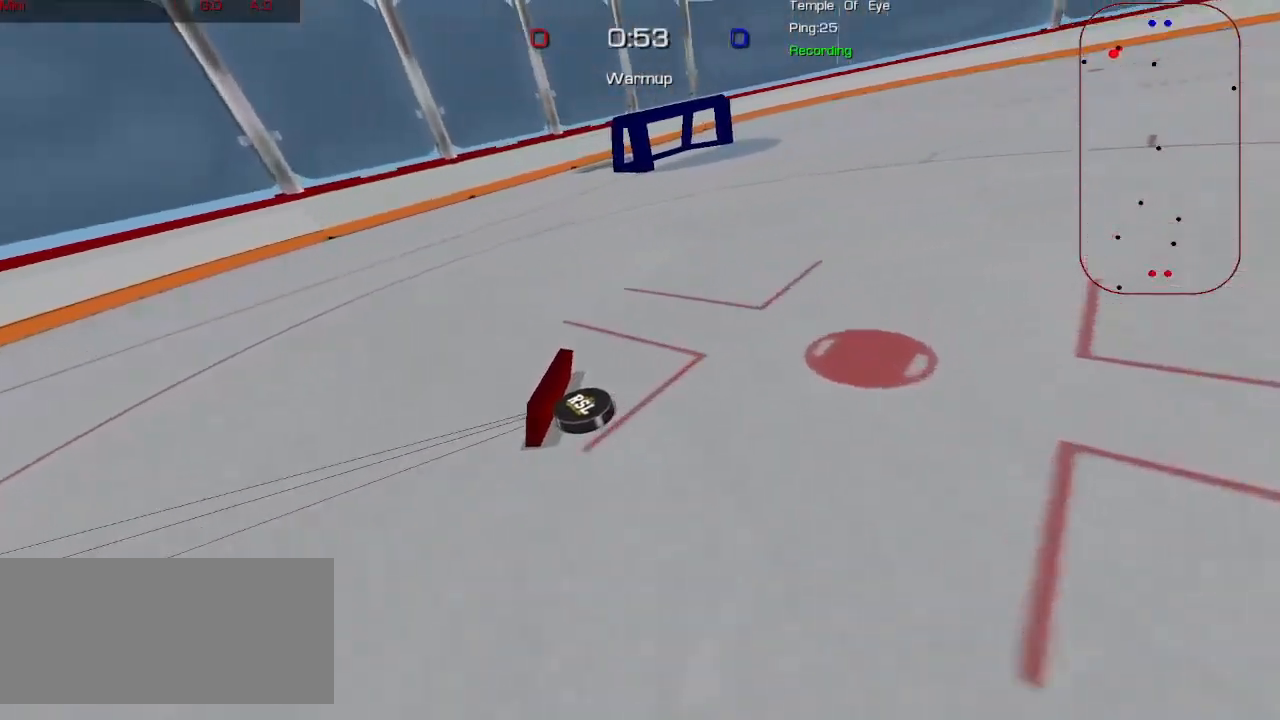
{"keys": ["d", "w"], "mouse": [], "events": []}